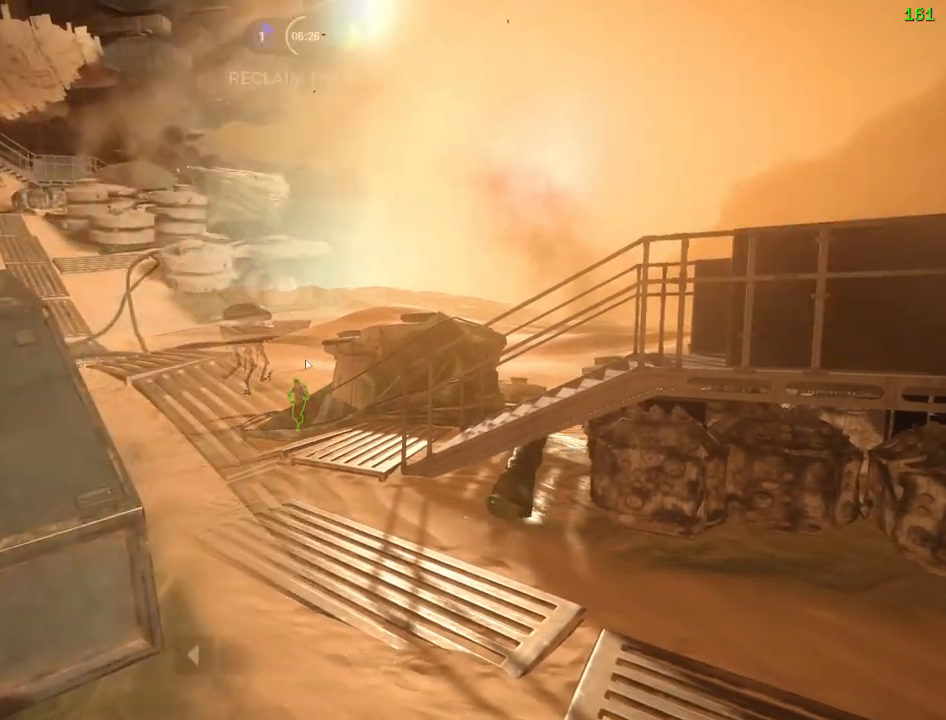
Gameplay with keyboard and mouse; each line is a JSON object with the keys and mouse buttons held at the frame after it. "events" lists presses ("down") and releases ("up") of "1", "2", "3", "4", "5", "a", "alt", "b", "c", "ctrl", "d", "e", "f", "g", "q", "r", "s", "shift", "space", "t", "tab", "v", "w", "x", "z", "mouse_left", "mouse_wheel" and "mouse_right" between this image and that frame as [ms after this image, input, new state], when the widget could be followed in between. "mouse_left", "mouse_wheel", "mouse_right" = the "left", "wheel", "right" buttons of the "mouse" list. No other keys are recorded. "wheel" means that the mouse wheel is clicked or scrolled. Mouse movement is not recorded.
{"keys": ["a", "shift", "w"], "mouse": [], "events": [[67, "1", "up"], [117, "space", "down"], [217, "c", "down"], [334, "space", "up"], [350, "c", "up"], [350, "shift", "down"], [384, "a", "down"], [384, "w", "down"]]}
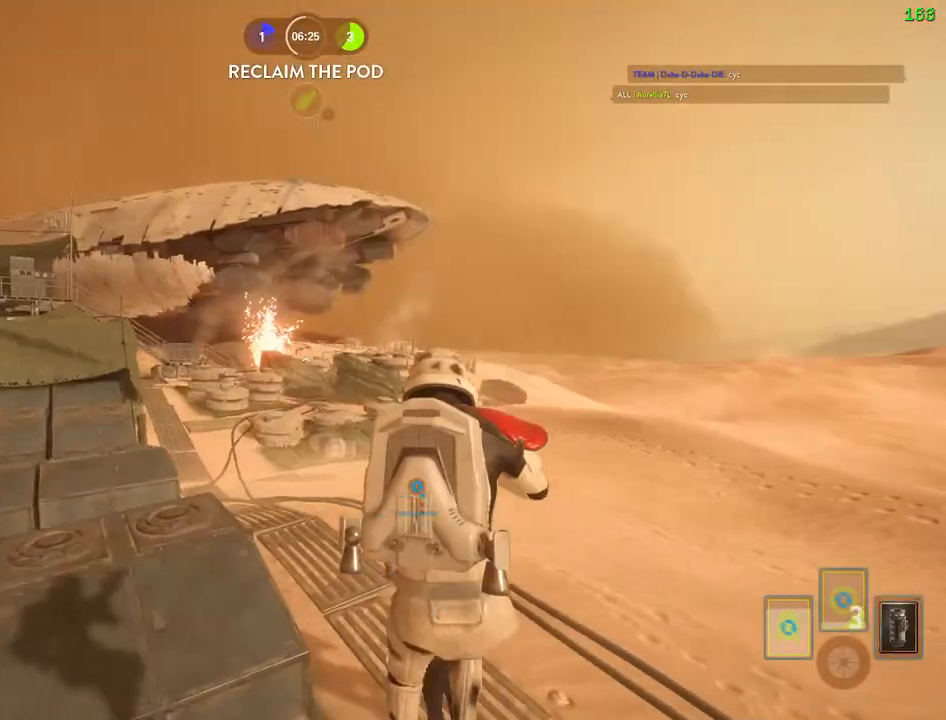
{"keys": ["d", "shift", "w"], "mouse": [], "events": [[167, "a", "up"], [317, "d", "down"]]}
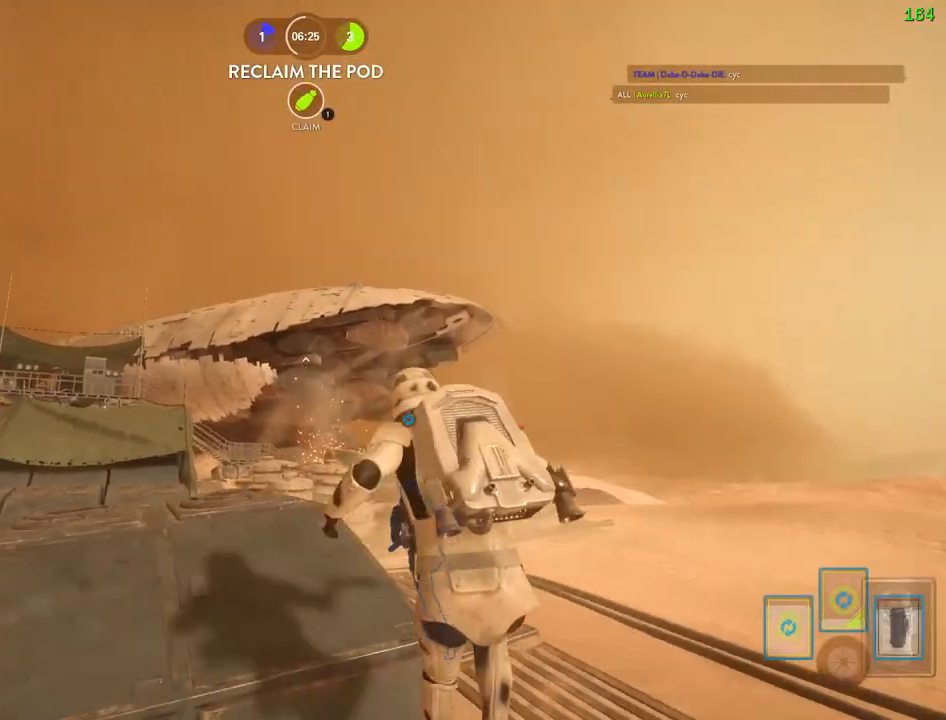
{"keys": [], "mouse": [], "events": [[117, "shift", "up"], [150, "w", "up"], [184, "alt", "down"], [450, "alt", "up"], [450, "d", "up"]]}
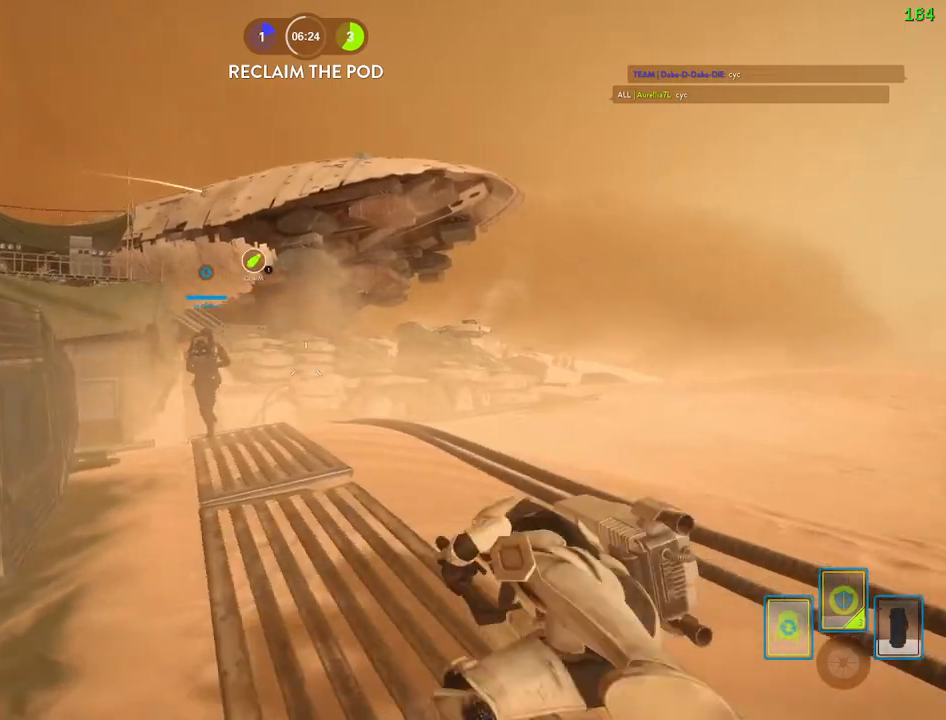
{"keys": [], "mouse": [], "events": [[67, "space", "down"], [150, "space", "up"], [234, "space", "down"], [334, "space", "up"], [400, "space", "down"], [500, "space", "up"]]}
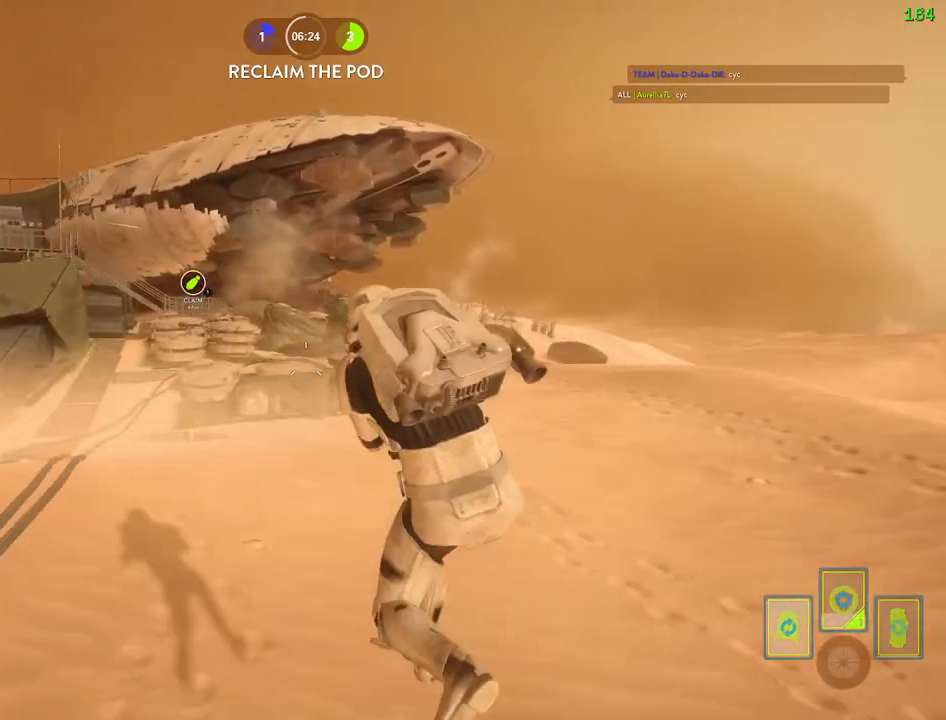
{"keys": ["alt", "d"], "mouse": [], "events": [[450, "alt", "down"], [467, "d", "down"]]}
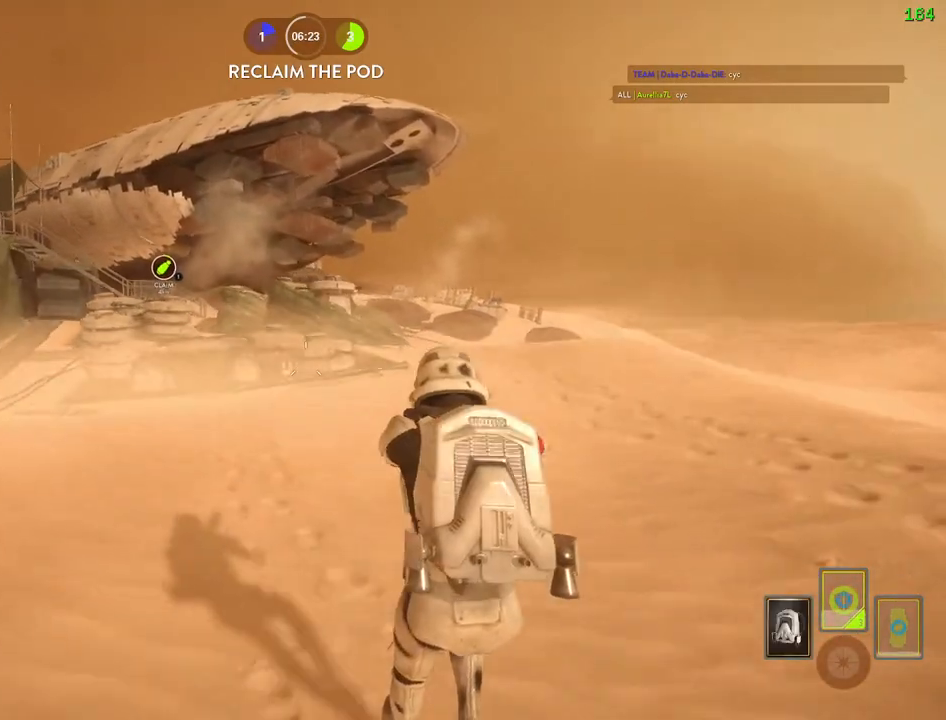
{"keys": ["alt", "d"], "mouse": [], "events": []}
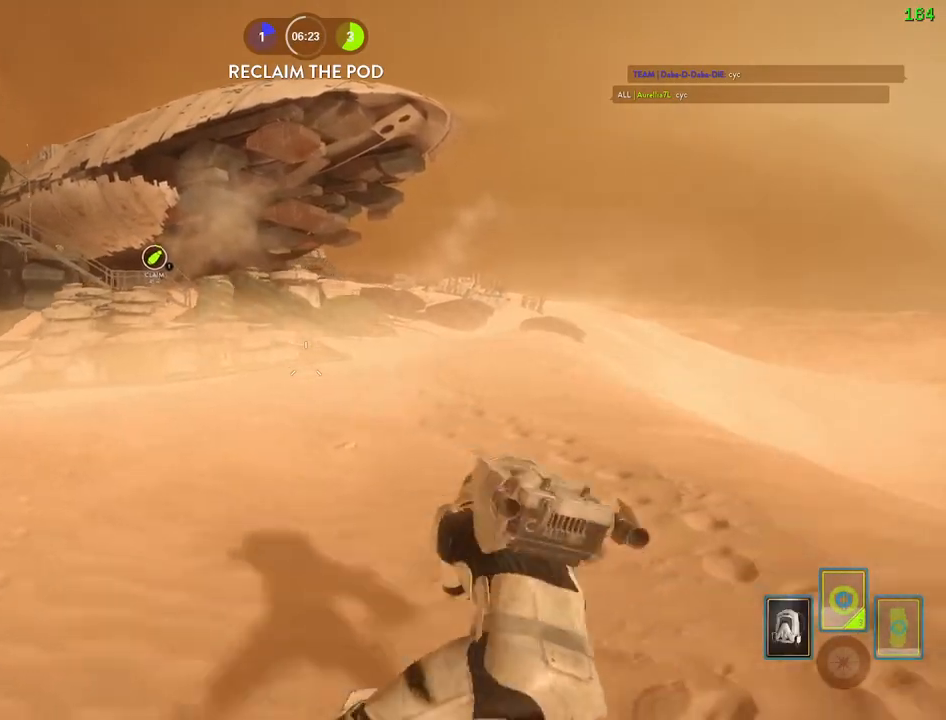
{"keys": [], "mouse": [], "events": [[34, "alt", "up"], [34, "d", "up"], [184, "space", "down"], [267, "space", "up"], [334, "space", "down"], [450, "space", "up"]]}
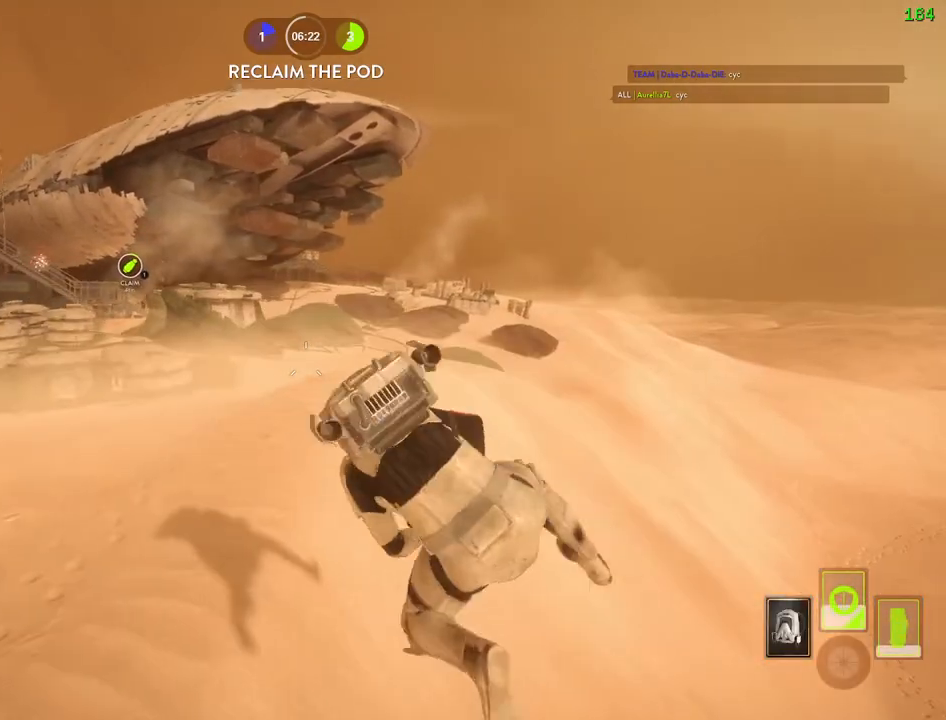
{"keys": ["a", "shift", "w"], "mouse": [], "events": [[200, "c", "down"], [284, "c", "up"], [367, "shift", "down"], [367, "w", "down"], [384, "a", "down"]]}
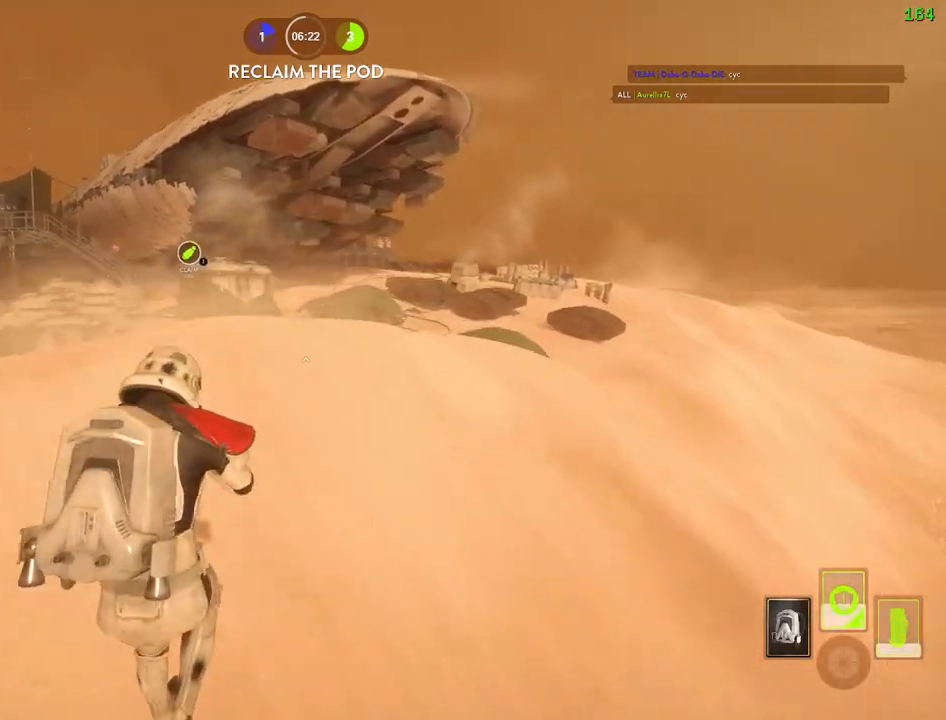
{"keys": ["shift", "w"], "mouse": [], "events": [[317, "a", "up"]]}
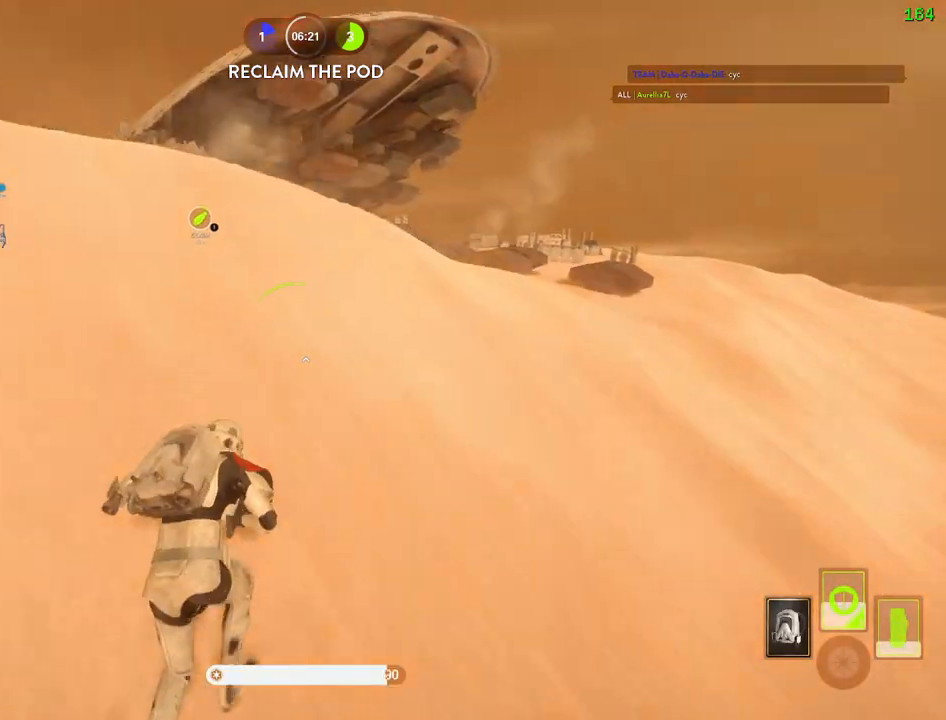
{"keys": [], "mouse": [], "events": [[267, "alt", "down"], [267, "d", "down"], [284, "w", "up"], [317, "shift", "up"], [467, "d", "up"], [484, "alt", "up"]]}
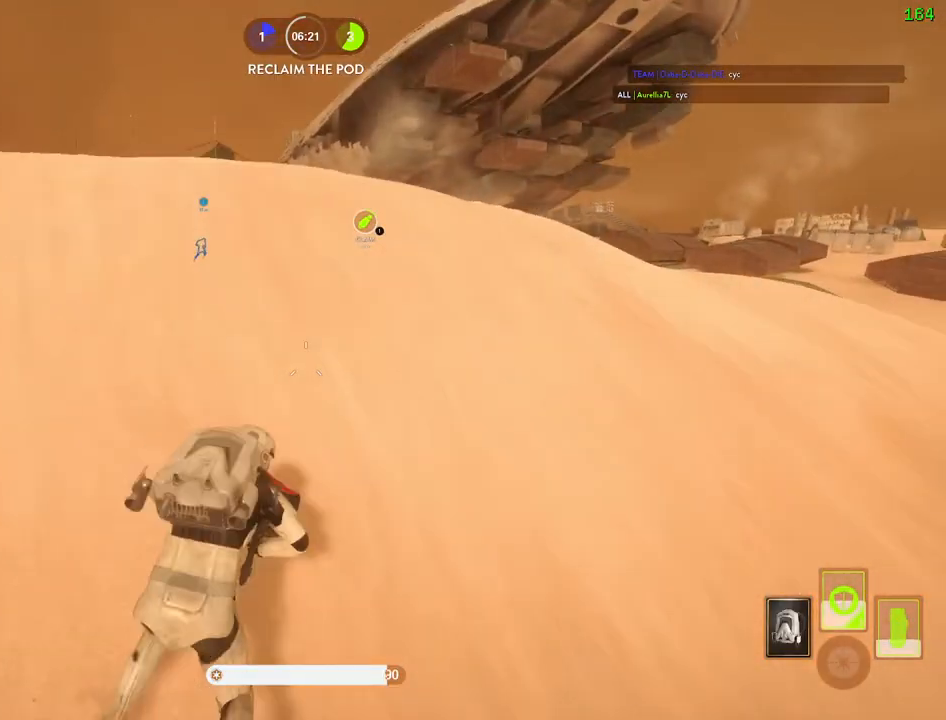
{"keys": [], "mouse": [], "events": [[184, "space", "down"], [284, "space", "up"], [384, "space", "down"], [467, "space", "up"]]}
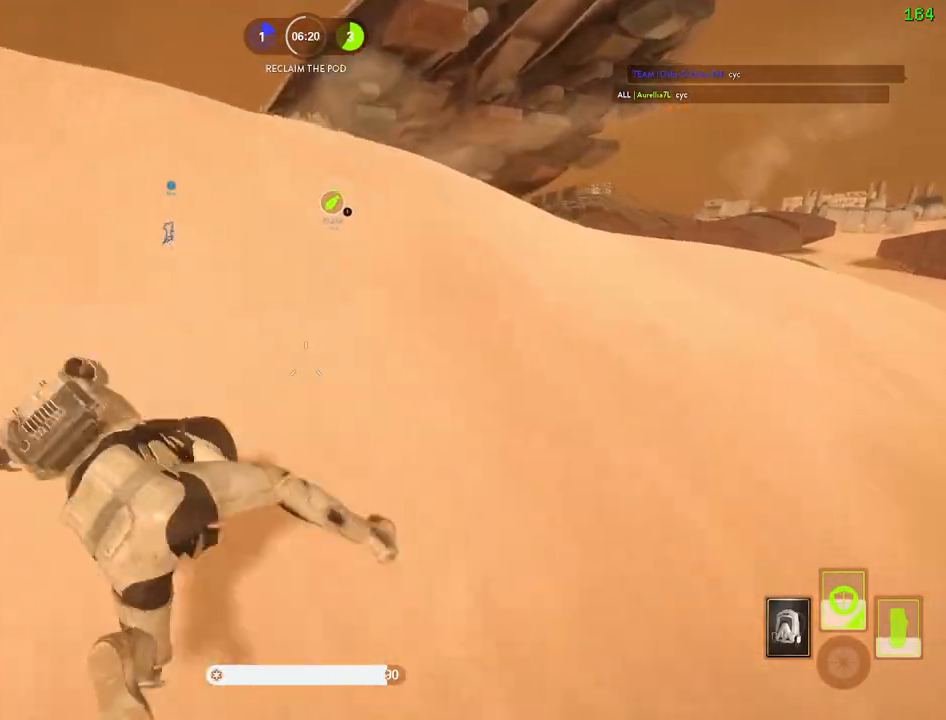
{"keys": [], "mouse": [], "events": [[50, "space", "down"], [150, "space", "up"], [234, "space", "down"], [317, "space", "up"]]}
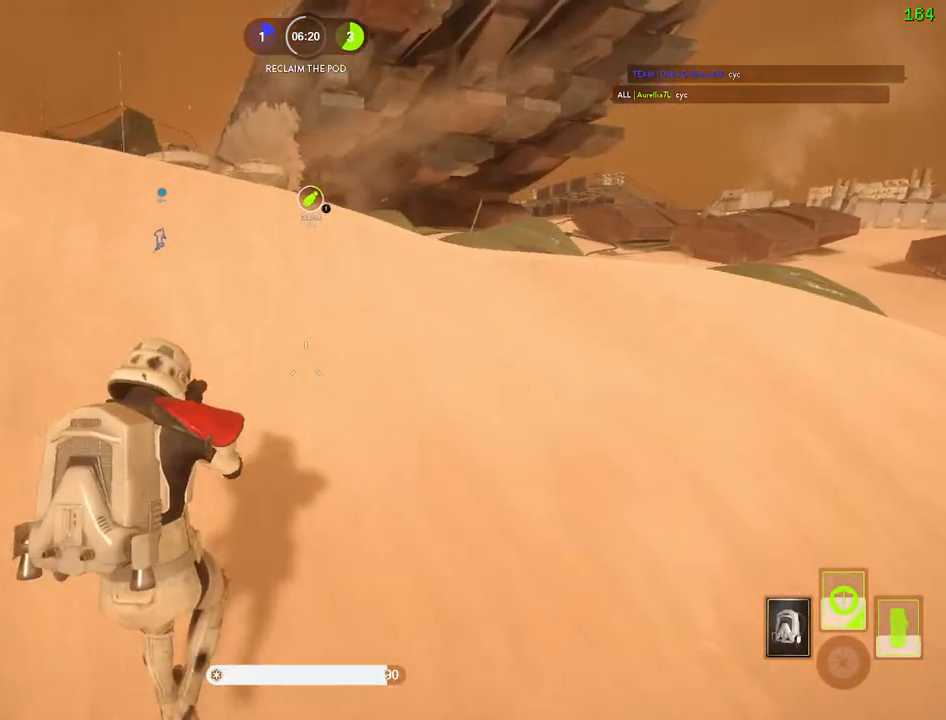
{"keys": ["w"], "mouse": [], "events": [[50, "space", "down"], [167, "space", "up"], [284, "space", "down"], [367, "w", "down"], [384, "space", "up"]]}
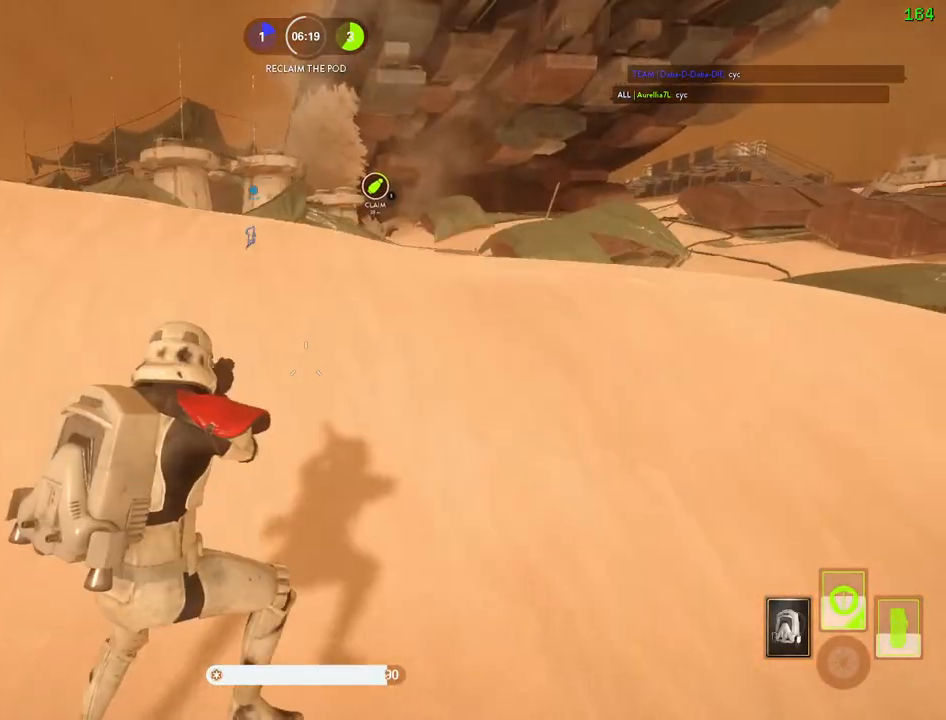
{"keys": ["alt", "d"], "mouse": [], "events": [[134, "d", "down"], [367, "w", "up"], [400, "alt", "down"]]}
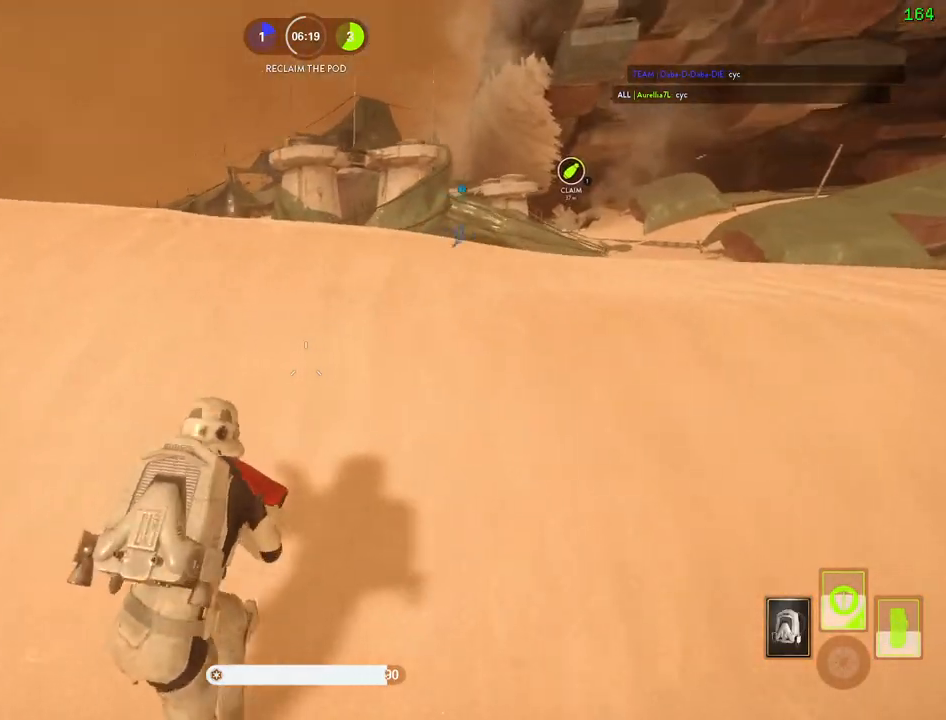
{"keys": ["space"], "mouse": [], "events": [[134, "alt", "up"], [150, "d", "up"], [267, "space", "down"], [367, "space", "up"], [450, "space", "down"]]}
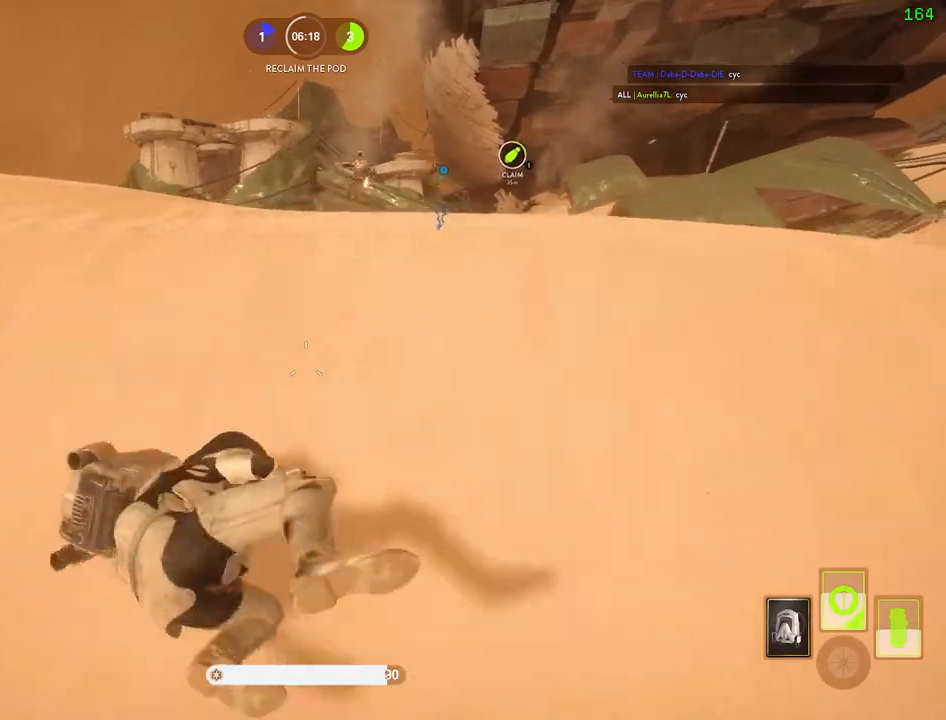
{"keys": ["d"], "mouse": ["left"], "events": [[34, "space", "up"], [300, "d", "down"], [317, "mouse_left", "down"], [400, "mouse_left", "up"], [434, "mouse_left", "down"]]}
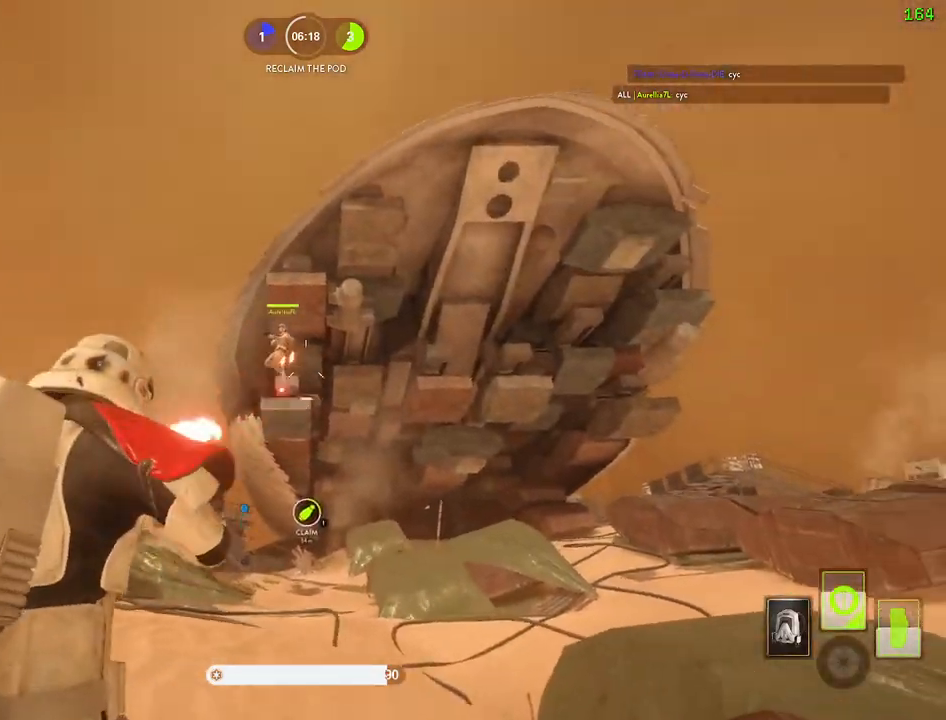
{"keys": ["d"], "mouse": ["left"], "events": [[17, "mouse_left", "up"], [84, "mouse_left", "down"], [184, "mouse_left", "up"], [217, "mouse_left", "down"], [317, "mouse_left", "up"], [367, "mouse_left", "down"]]}
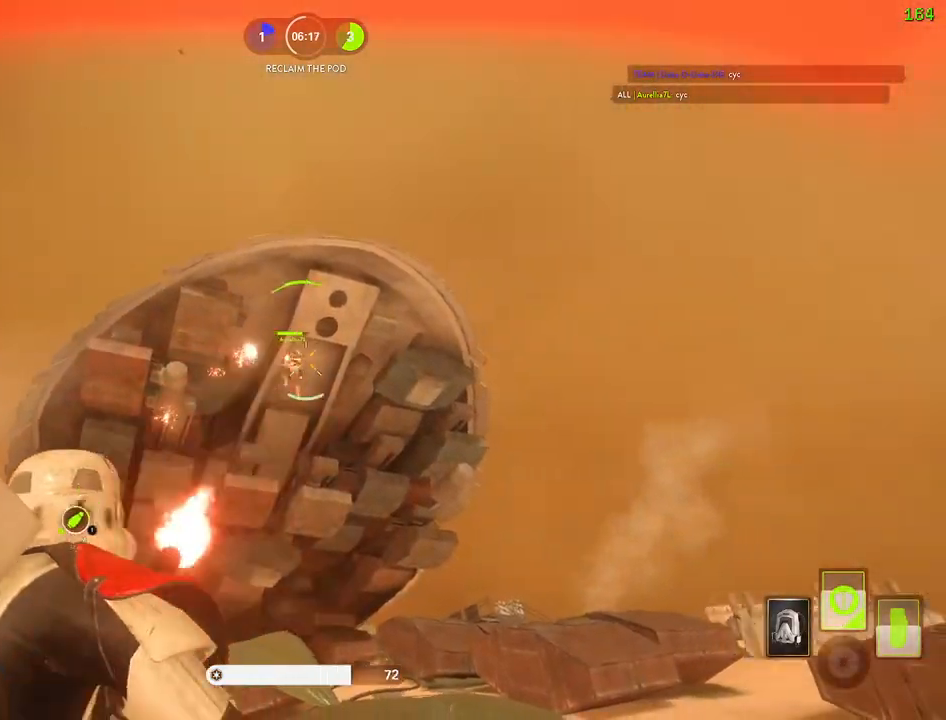
{"keys": ["d"], "mouse": ["left"], "events": [[184, "w", "down"], [234, "mouse_left", "up"], [284, "mouse_left", "down"], [384, "mouse_left", "up"], [434, "mouse_left", "down"], [434, "w", "up"]]}
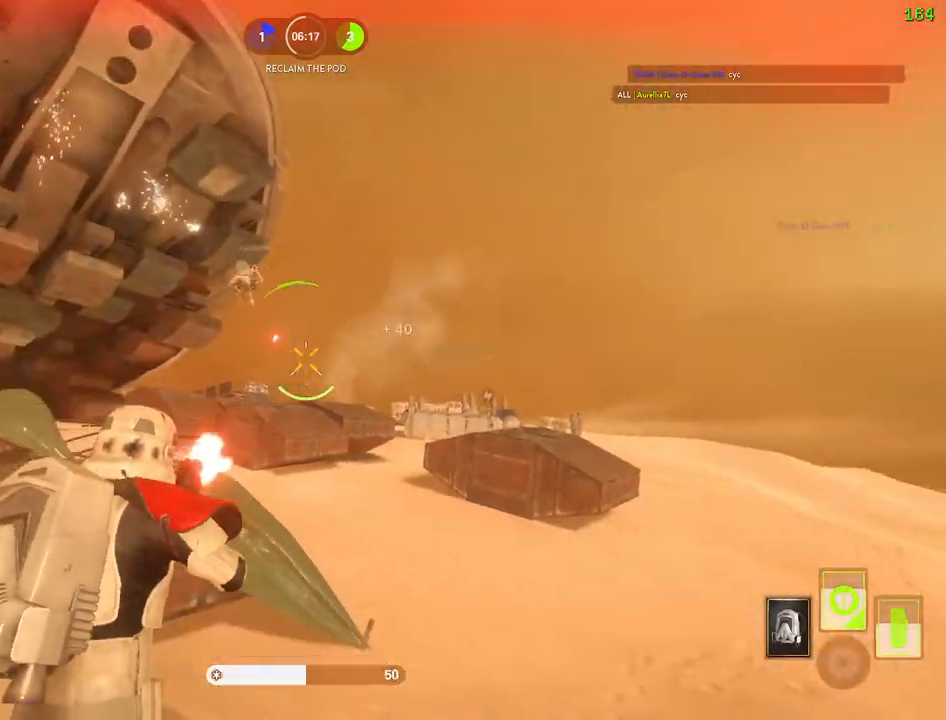
{"keys": [], "mouse": [], "events": [[17, "mouse_left", "up"], [50, "alt", "down"], [84, "mouse_left", "down"], [184, "mouse_left", "up"], [200, "alt", "up"], [250, "d", "up"], [384, "space", "down"], [417, "space", "up"]]}
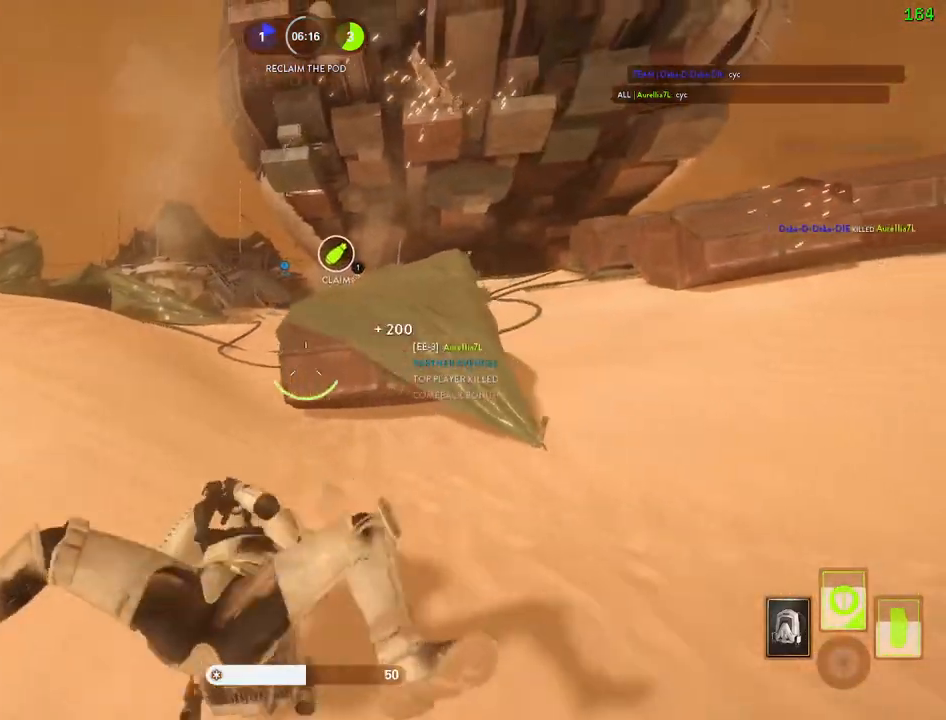
{"keys": ["c", "shift", "w"], "mouse": [], "events": [[84, "shift", "down"], [100, "w", "down"], [434, "c", "down"]]}
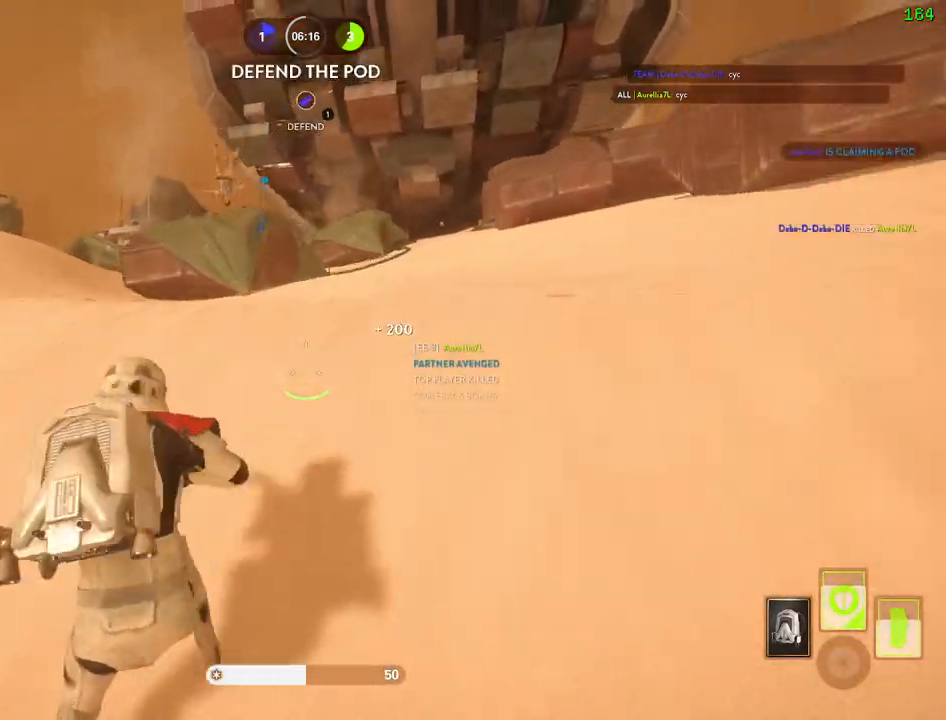
{"keys": ["shift", "w"], "mouse": [], "events": [[17, "c", "up"], [150, "space", "down"], [334, "space", "up"]]}
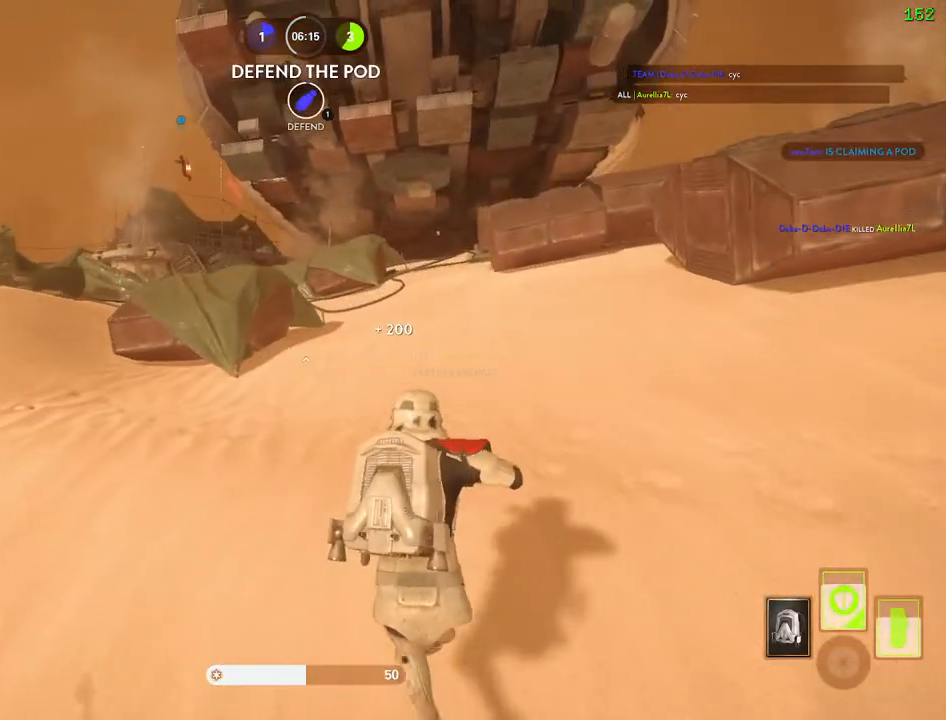
{"keys": ["a", "shift", "space", "w"], "mouse": [], "events": [[300, "a", "down"], [400, "space", "down"]]}